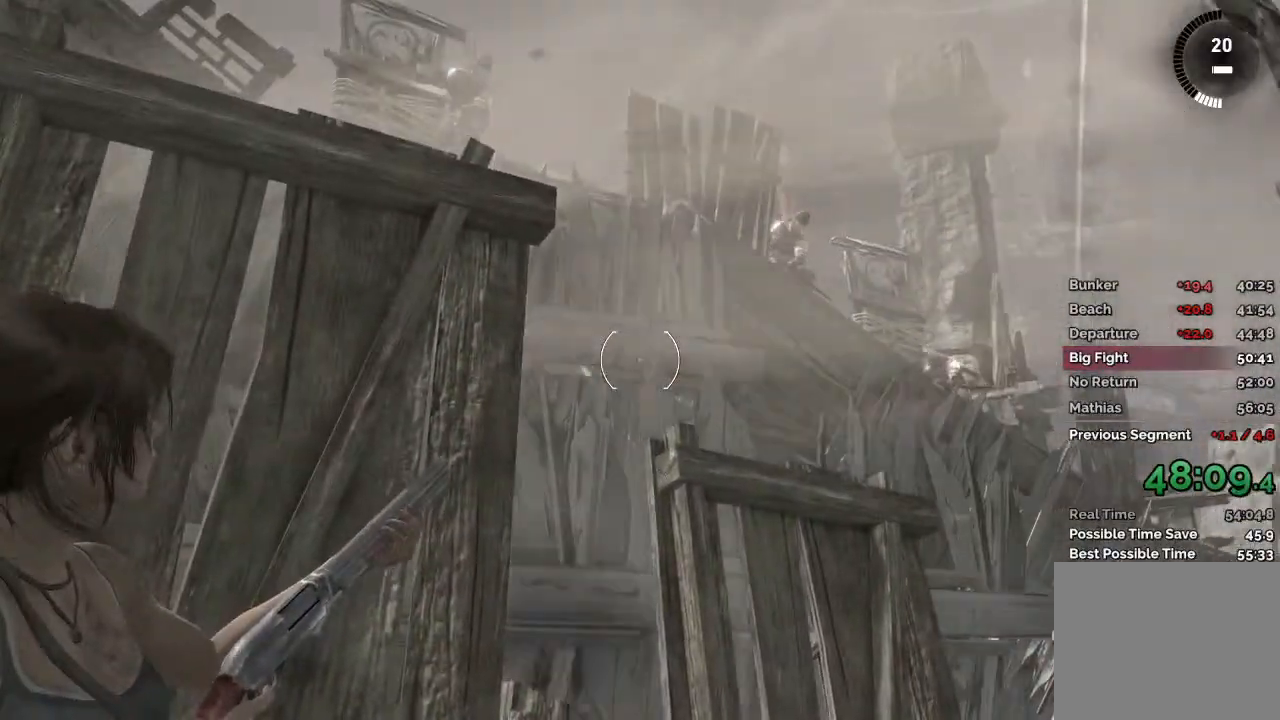
Gameplay with keyboard and mouse; each line is a JSON object with the keys and mouse buttons held at the frame after it. "events" lists presses ("down") and releases ("up") of "1", "2", "3", "4", "a", "c", "d", "e", "f", "q", "r", "s", "space", "w", "mouse_left", "mouse_wheel" and "mouse_right" between this image and that frame as [ms after this image, input, new state], when the widget could be followed in between. "mouse_left", "mouse_wheel", "mouse_right" = the "left", "wheel", "right" buttons of the "mouse" list. No other keys are recorded. "wheel" means that the mouse wheel is clicked or scrolled. Mouse movement is not recorded.
{"keys": [], "mouse": ["right"], "events": []}
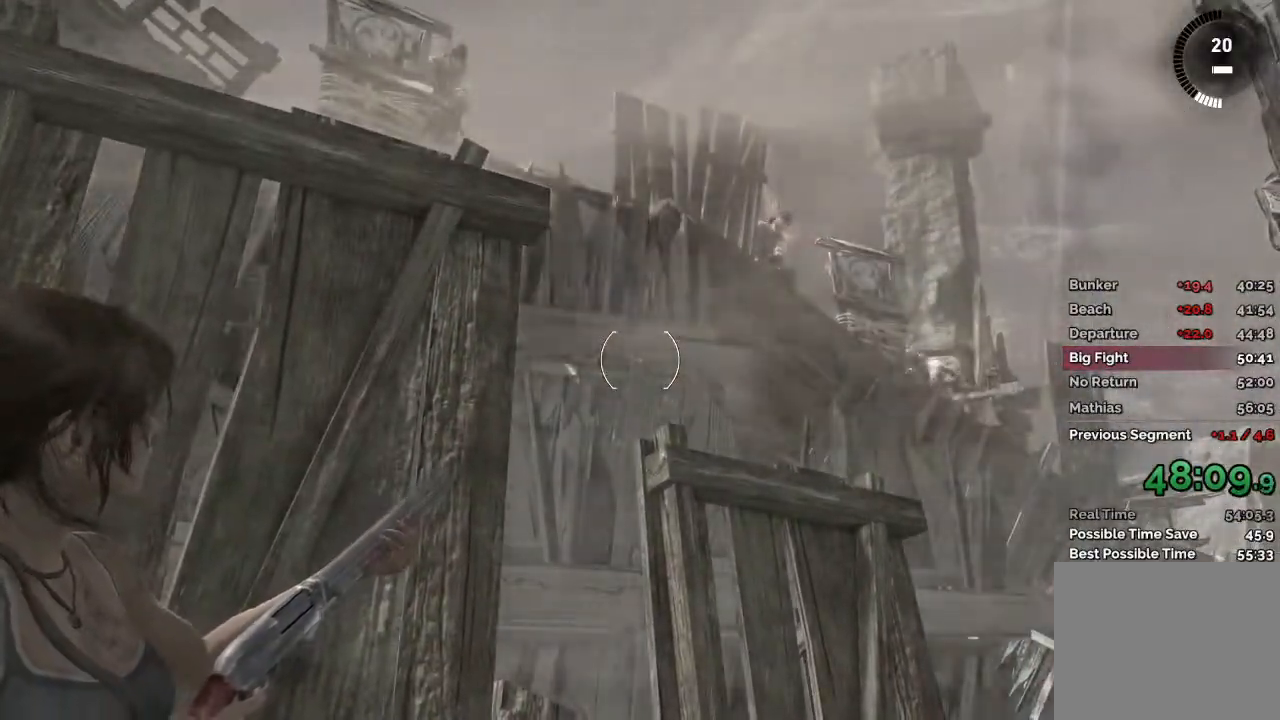
{"keys": [], "mouse": ["right"], "events": []}
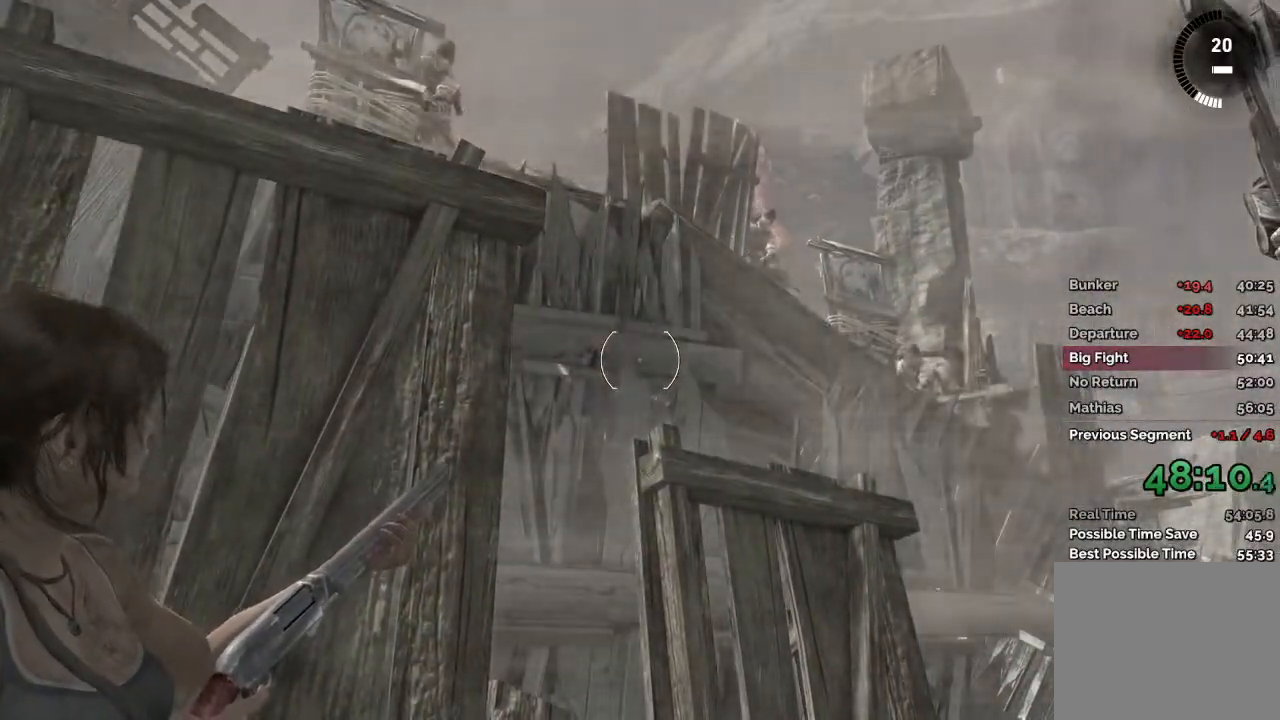
{"keys": [], "mouse": ["right"], "events": []}
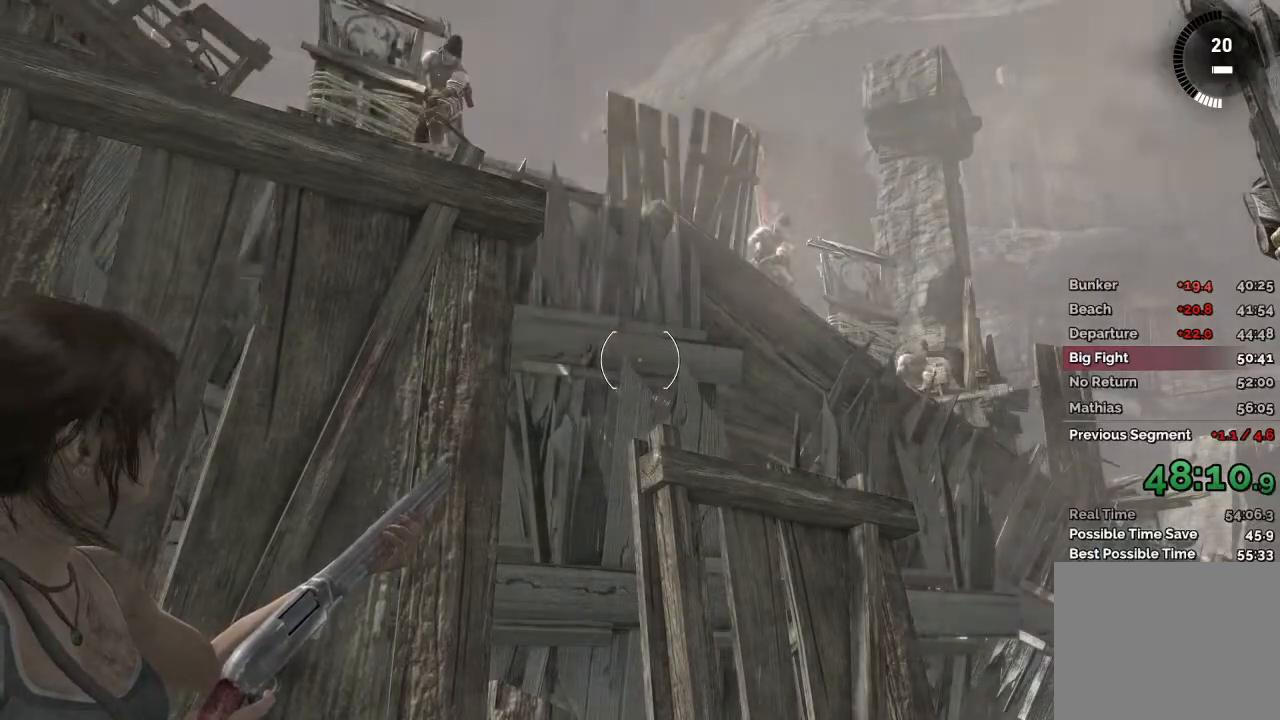
{"keys": [], "mouse": ["right"], "events": []}
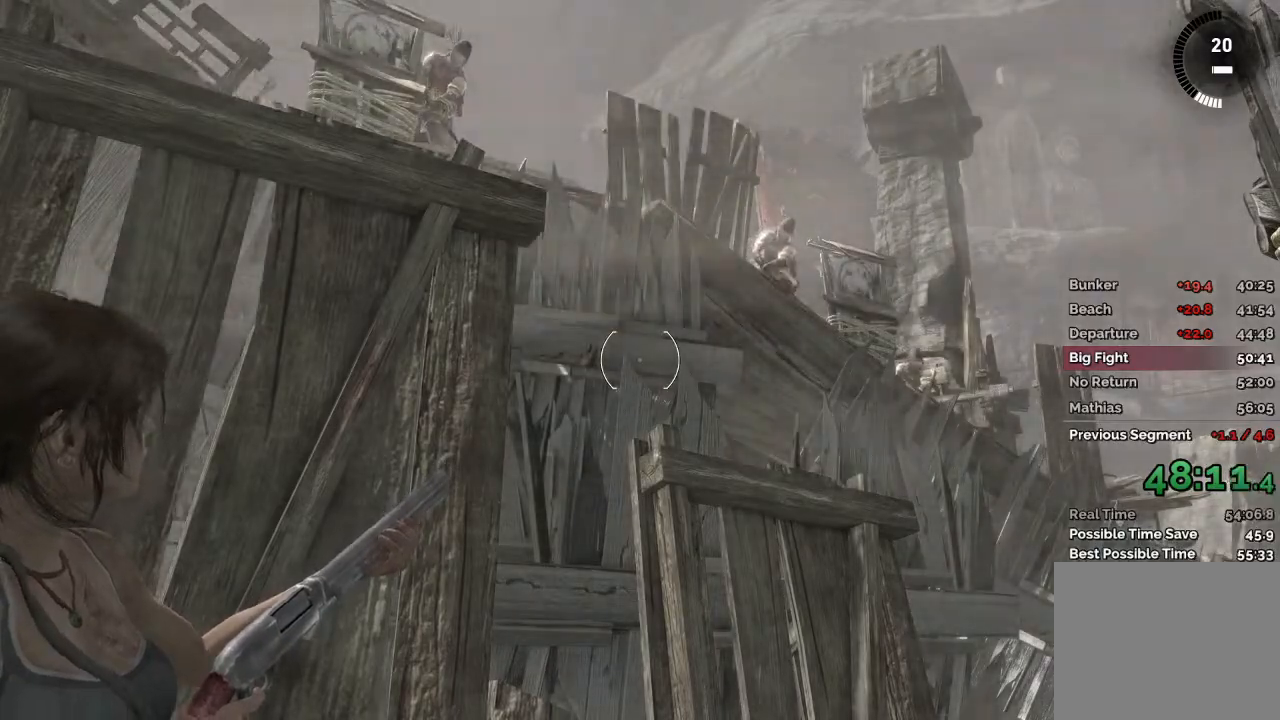
{"keys": [], "mouse": ["right"], "events": []}
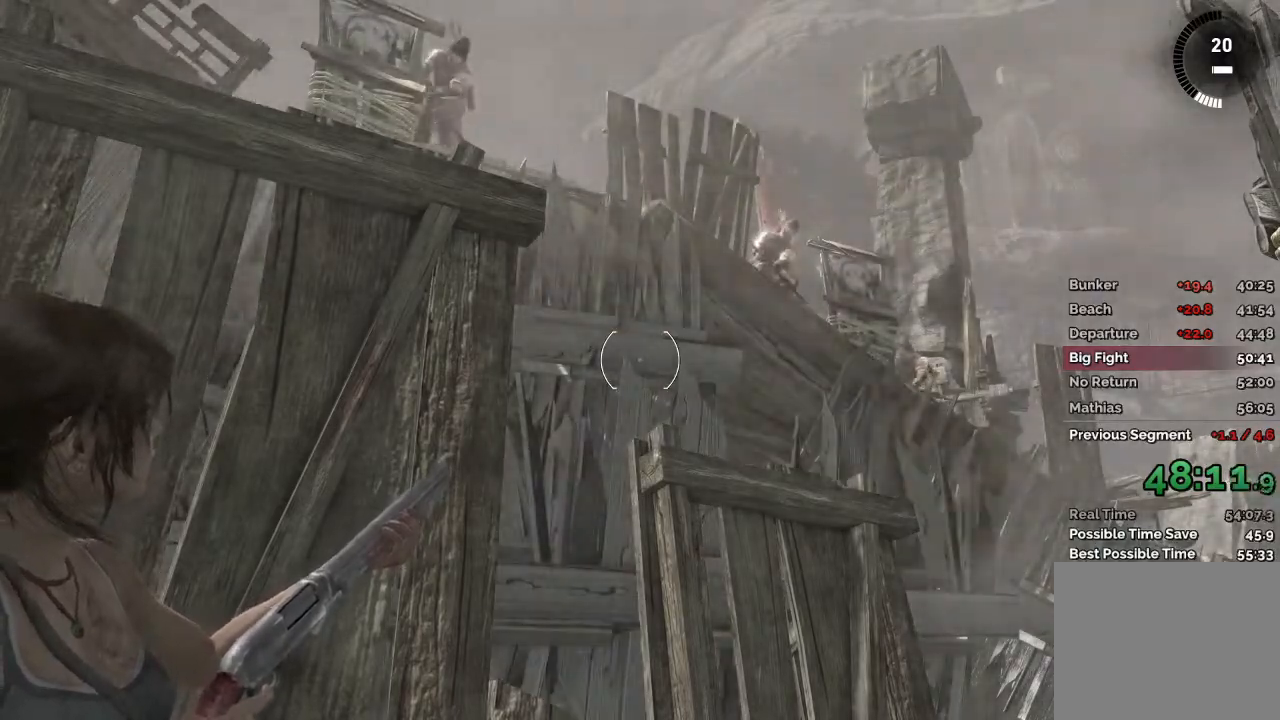
{"keys": [], "mouse": ["right"], "events": []}
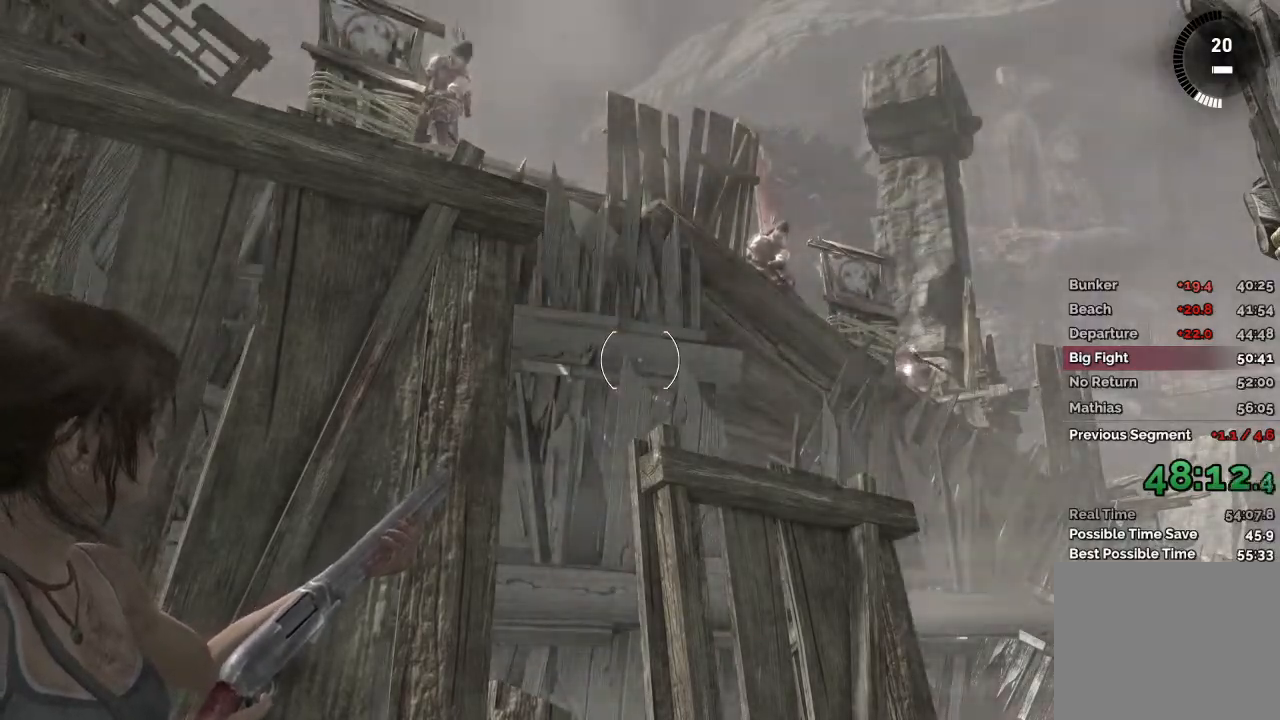
{"keys": [], "mouse": ["right"], "events": []}
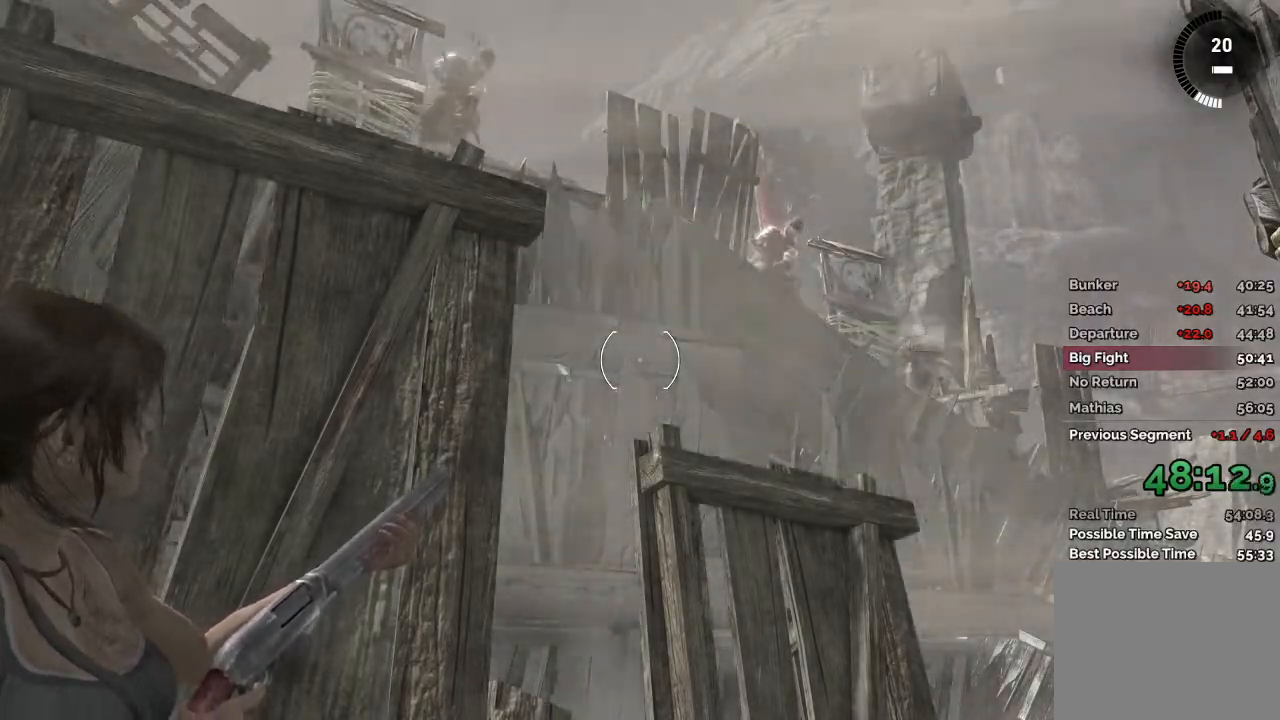
{"keys": [], "mouse": [], "events": [[417, "mouse_right", "up"]]}
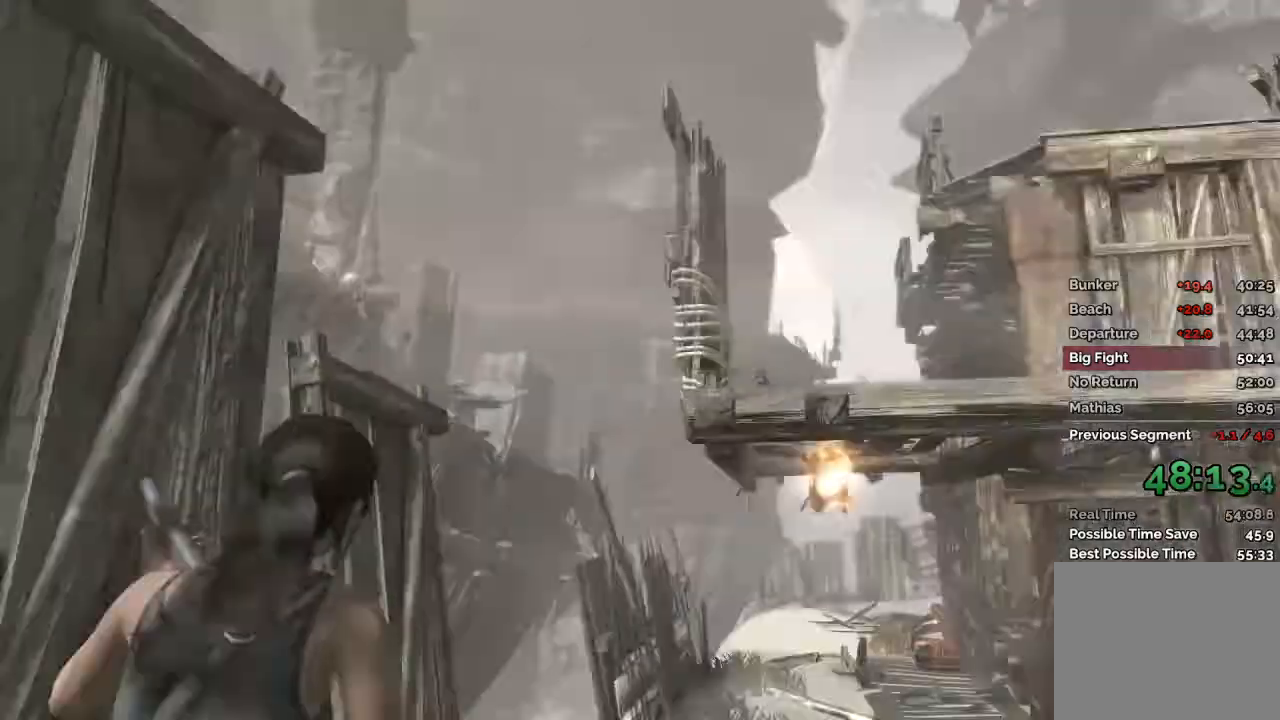
{"keys": ["w"], "mouse": [], "events": [[67, "w", "down"], [417, "space", "down"], [500, "space", "up"]]}
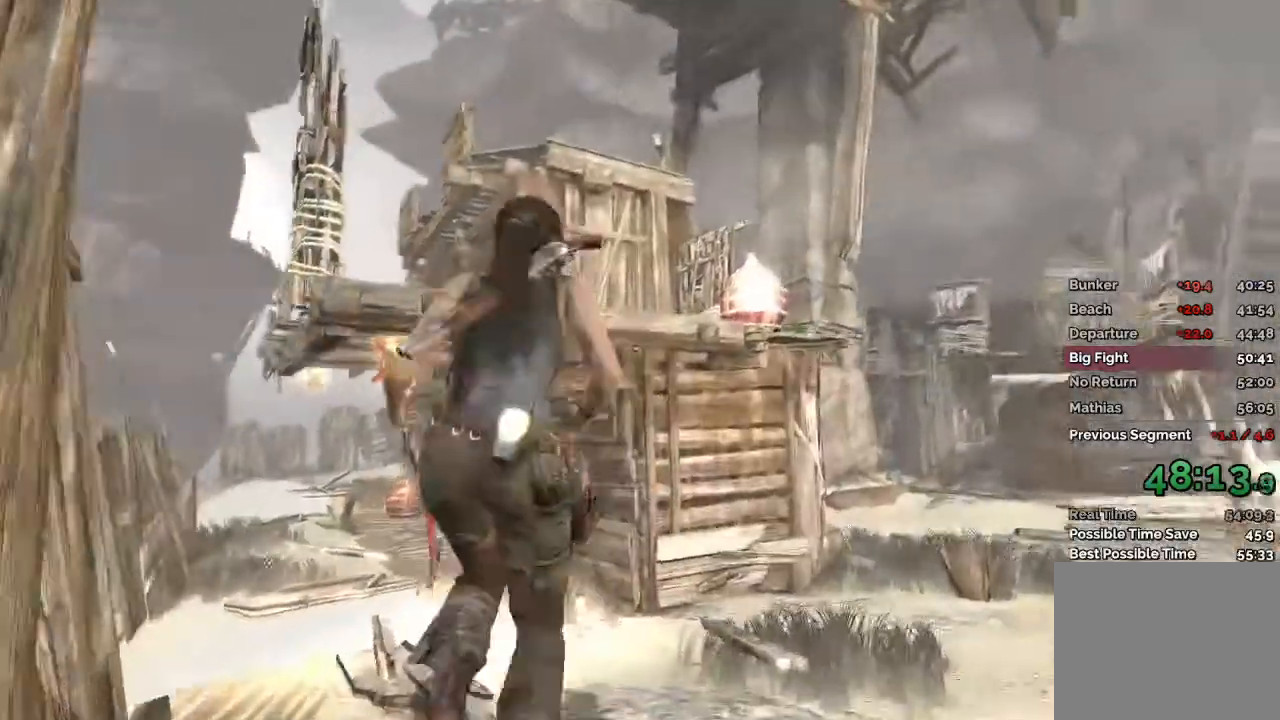
{"keys": [], "mouse": [], "events": [[83, "a", "down"], [183, "w", "up"], [250, "a", "up"]]}
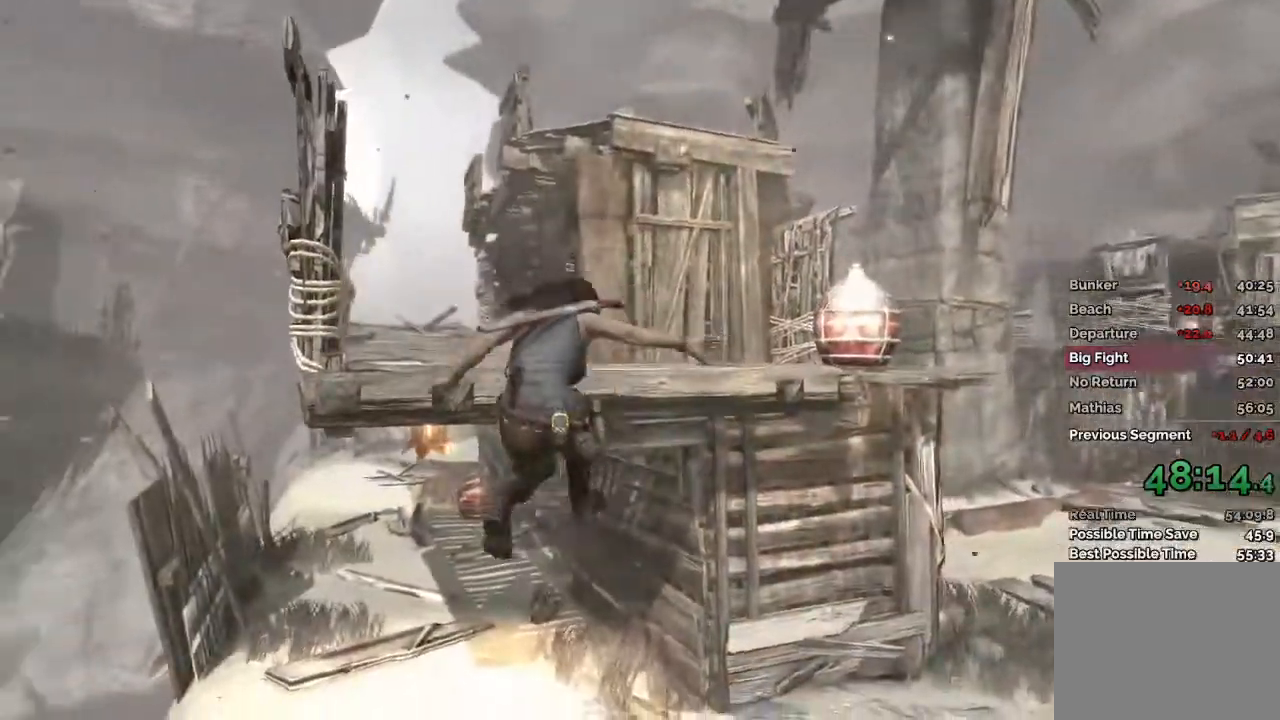
{"keys": ["w"], "mouse": [], "events": [[50, "w", "down"], [133, "w", "up"], [200, "w", "down"]]}
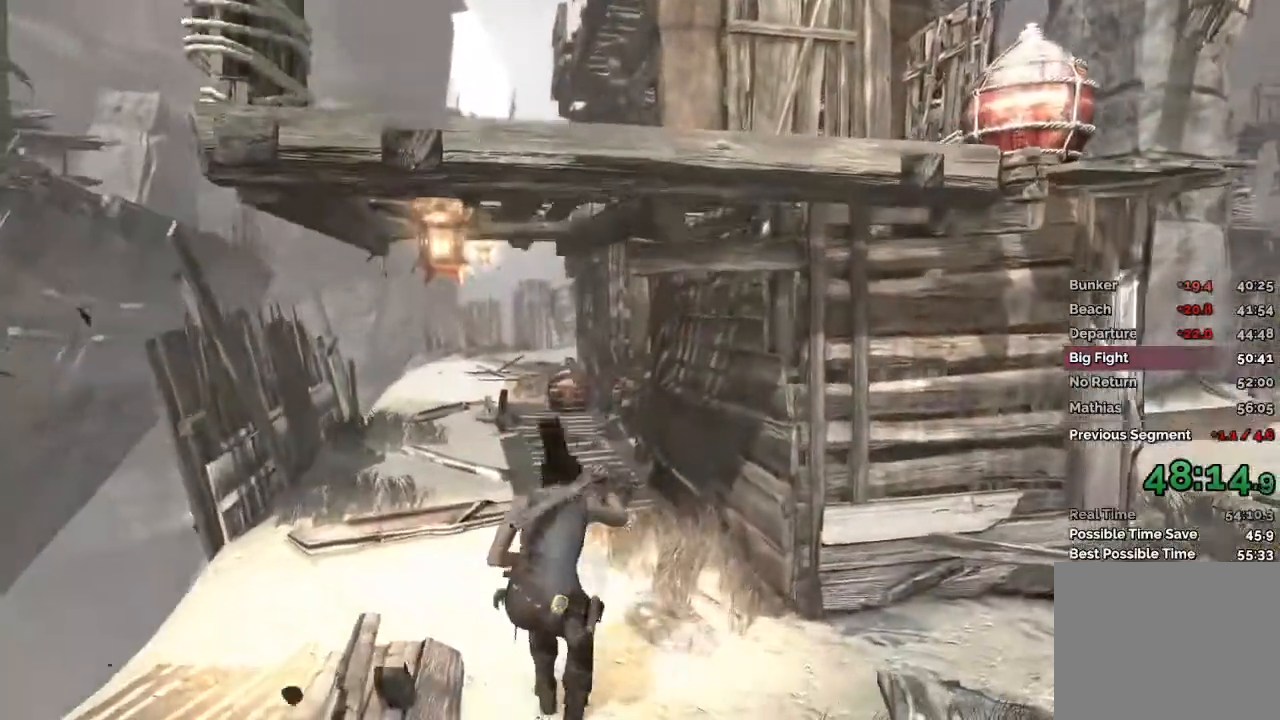
{"keys": ["w"], "mouse": [], "events": []}
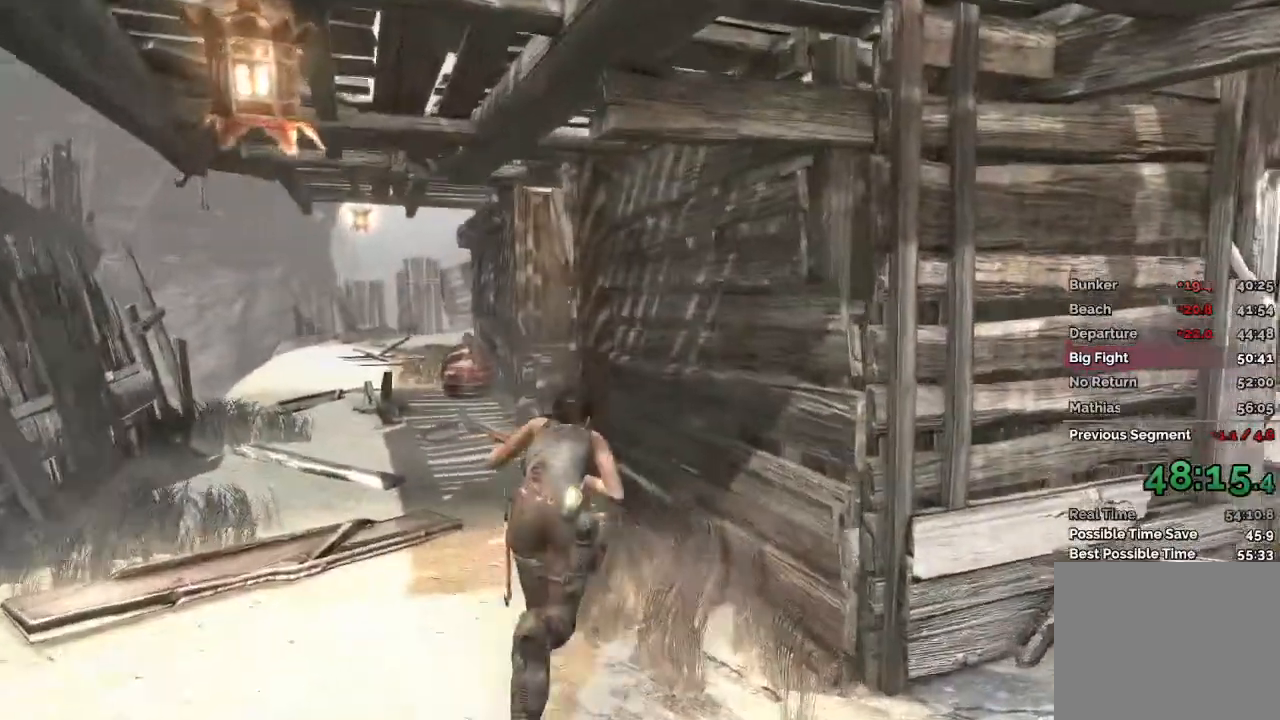
{"keys": ["s"], "mouse": ["right"], "events": [[283, "w", "up"], [300, "mouse_right", "down"], [483, "s", "down"]]}
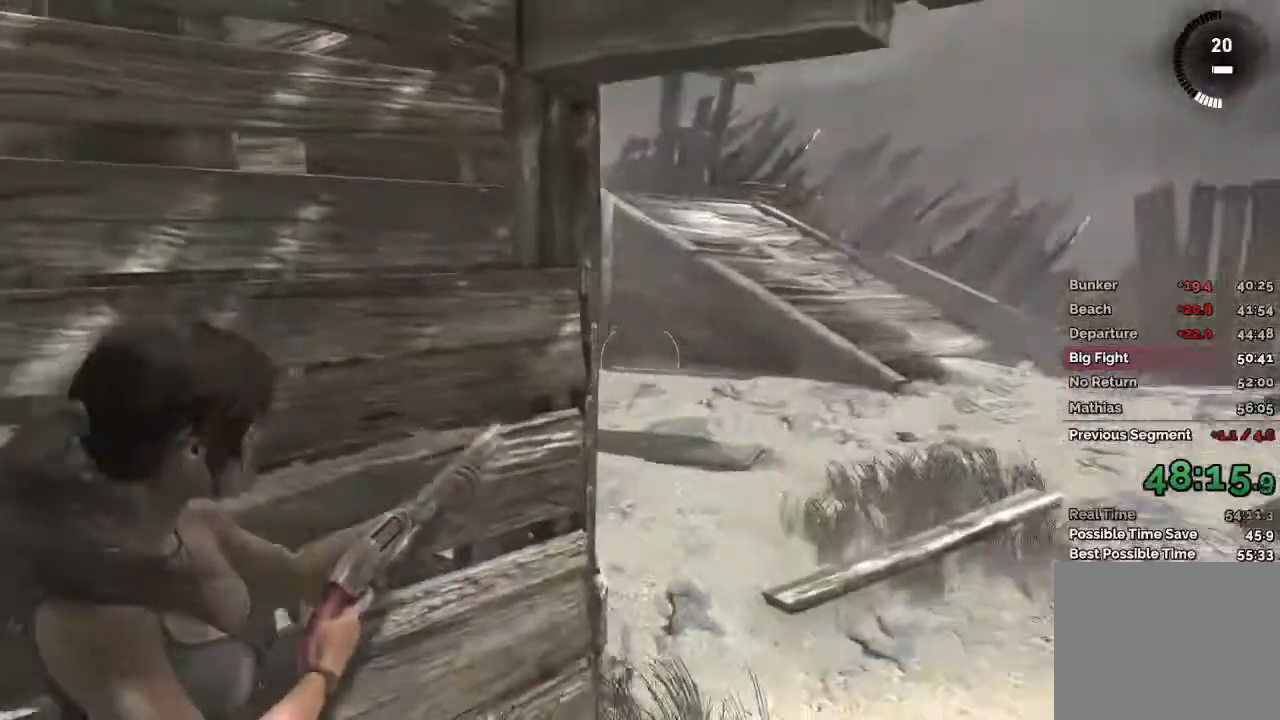
{"keys": ["a"], "mouse": ["right"], "events": [[283, "a", "down"], [333, "s", "up"]]}
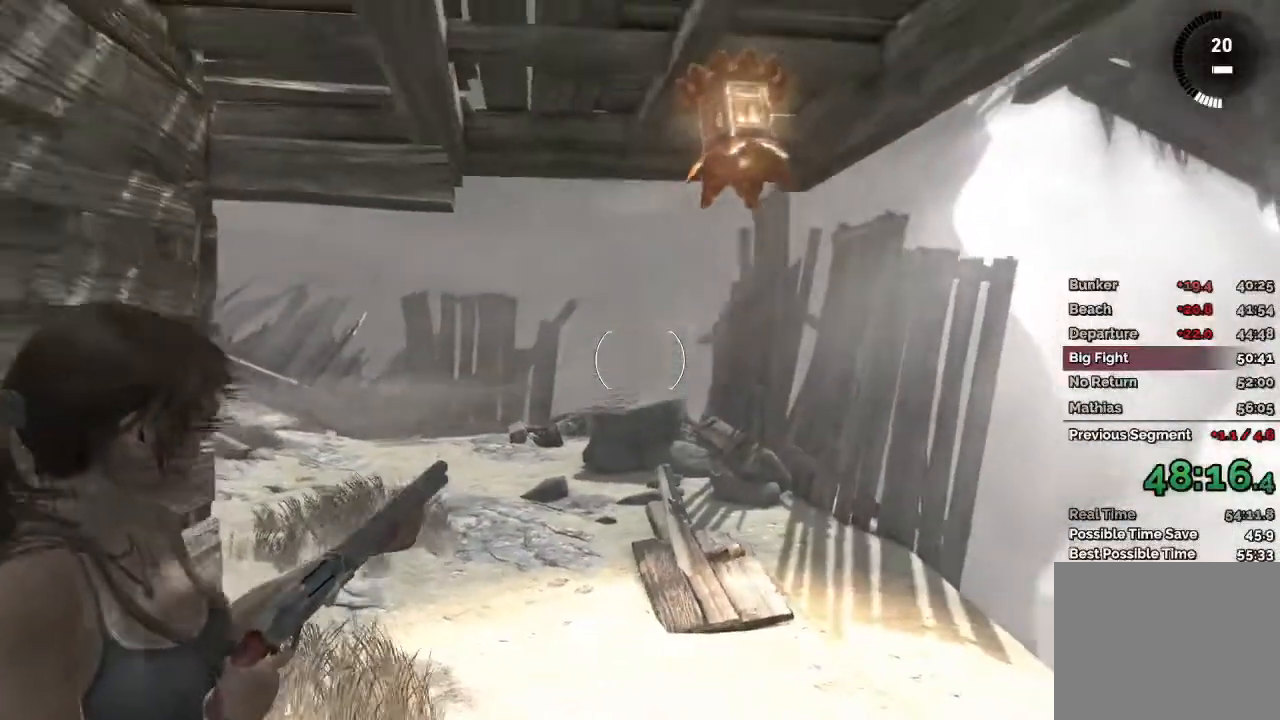
{"keys": ["w"], "mouse": ["right"], "events": [[133, "a", "up"], [417, "w", "down"]]}
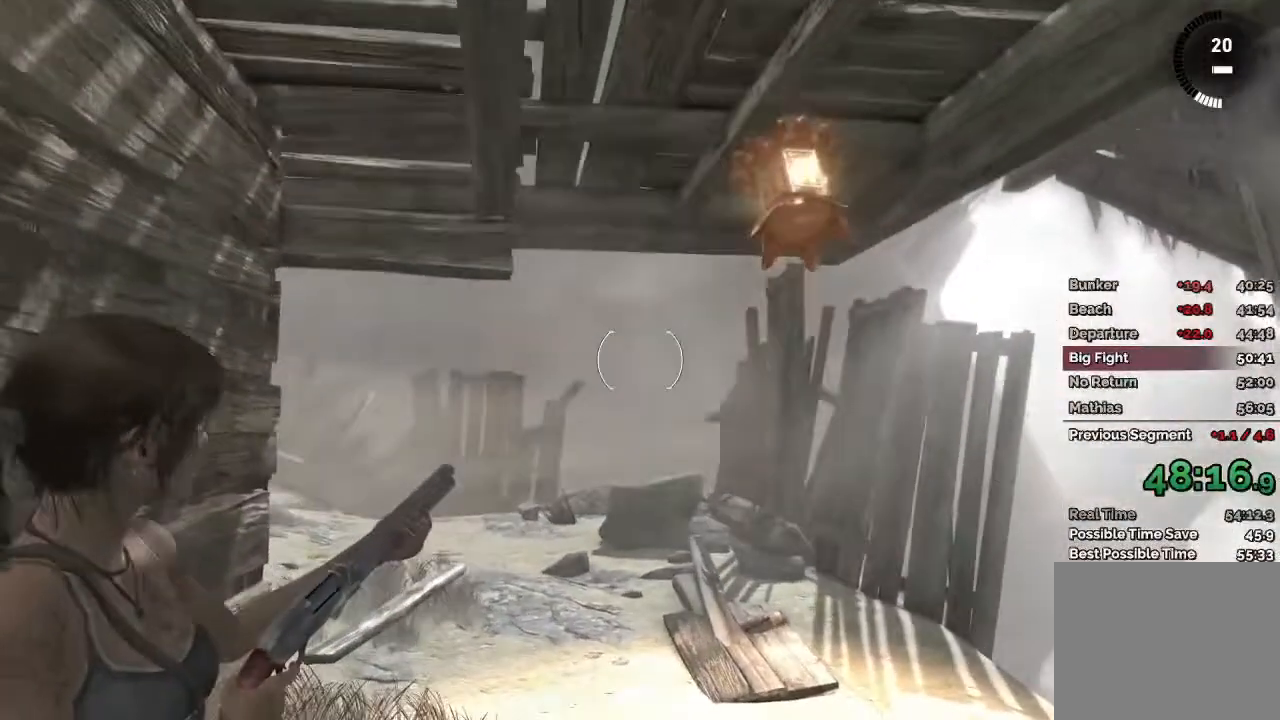
{"keys": [], "mouse": ["right"], "events": [[100, "w", "up"]]}
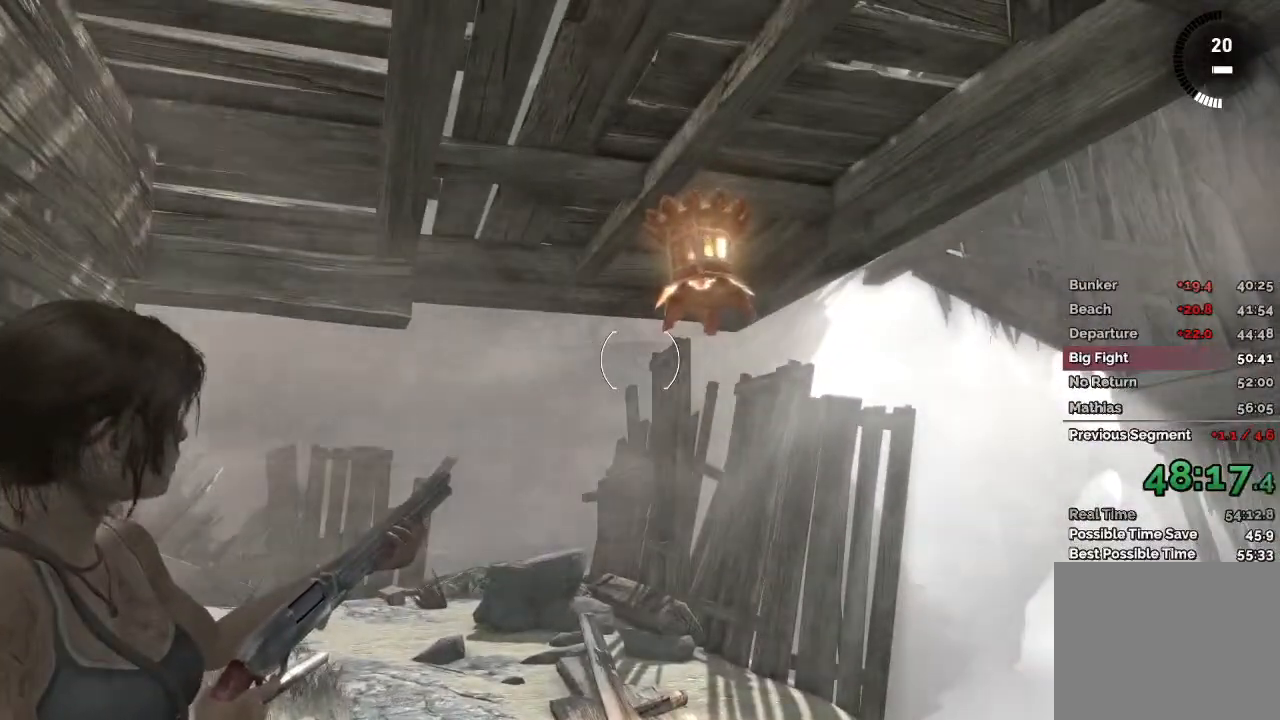
{"keys": [], "mouse": ["right"], "events": [[17, "r", "down"], [117, "r", "up"], [317, "a", "down"], [500, "a", "up"]]}
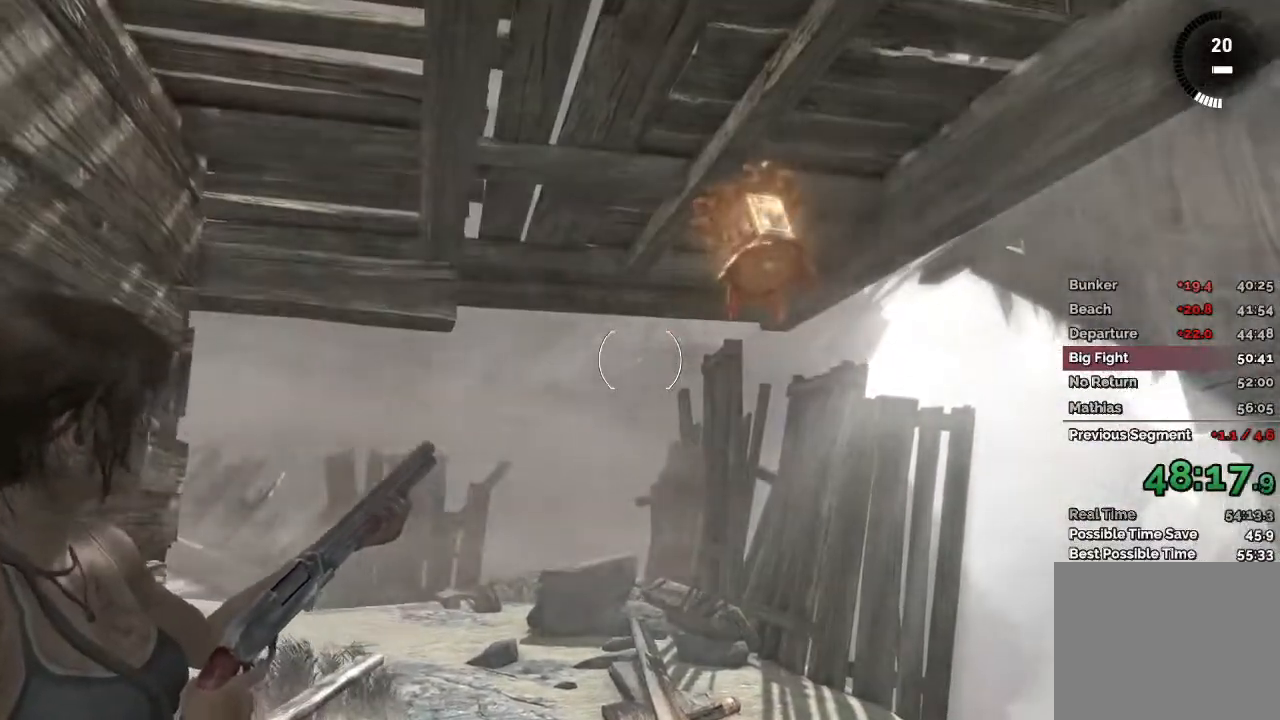
{"keys": [], "mouse": ["right"], "events": []}
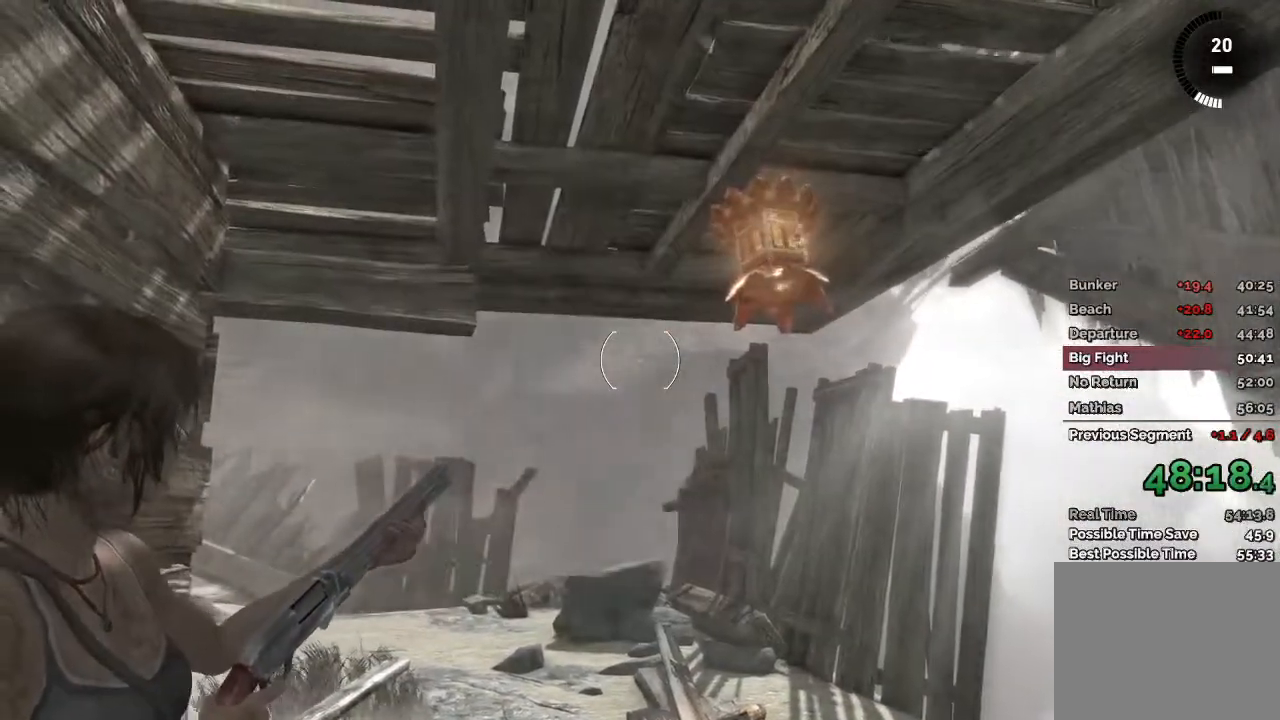
{"keys": [], "mouse": ["right"], "events": []}
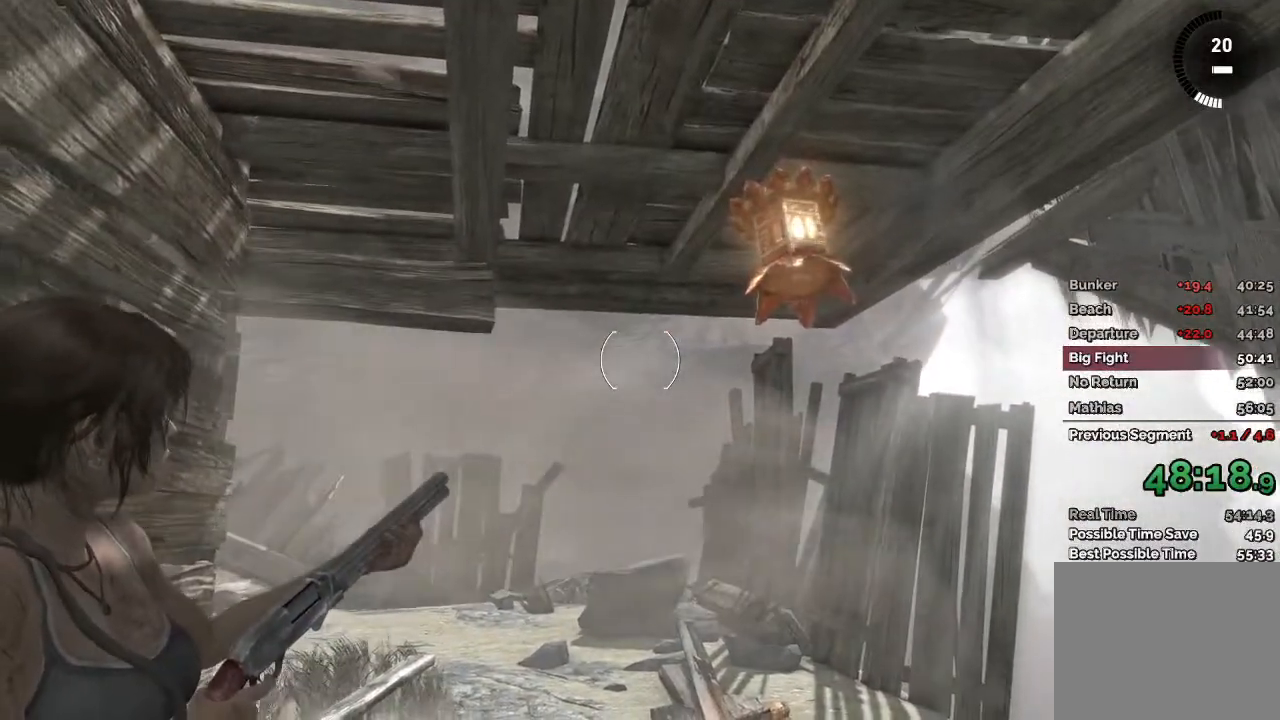
{"keys": [], "mouse": ["right"], "events": []}
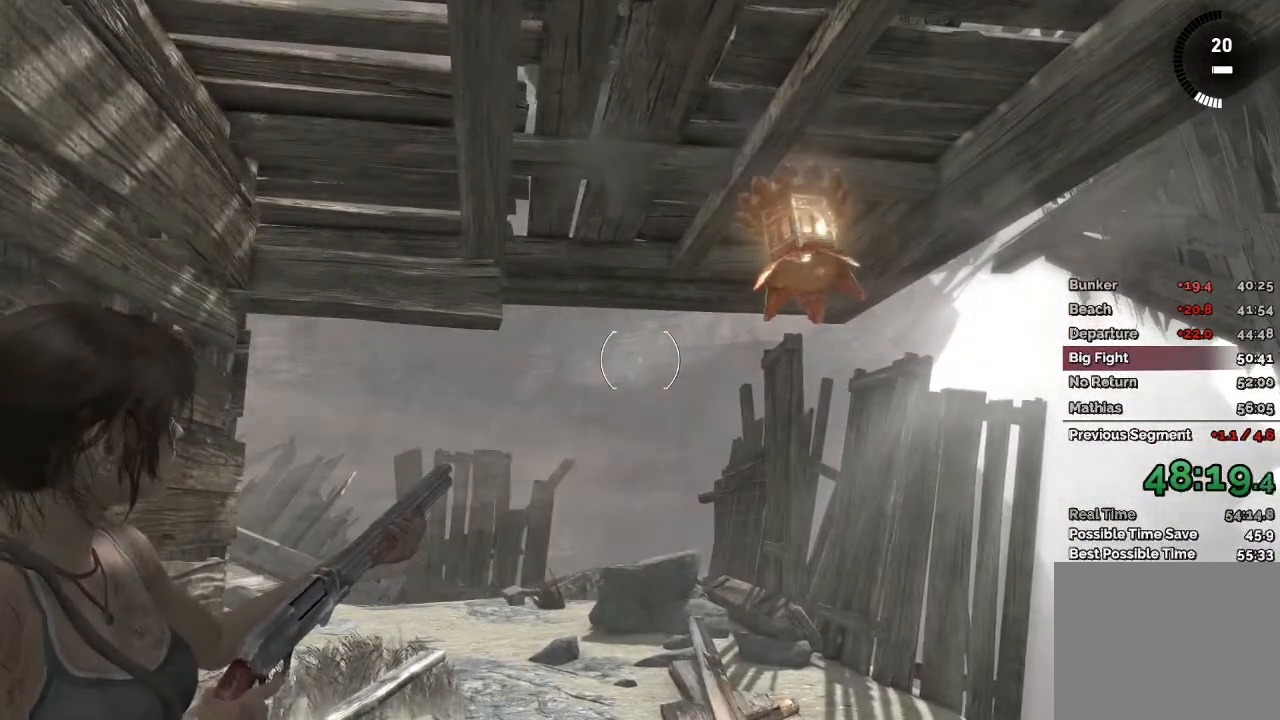
{"keys": [], "mouse": ["right"], "events": []}
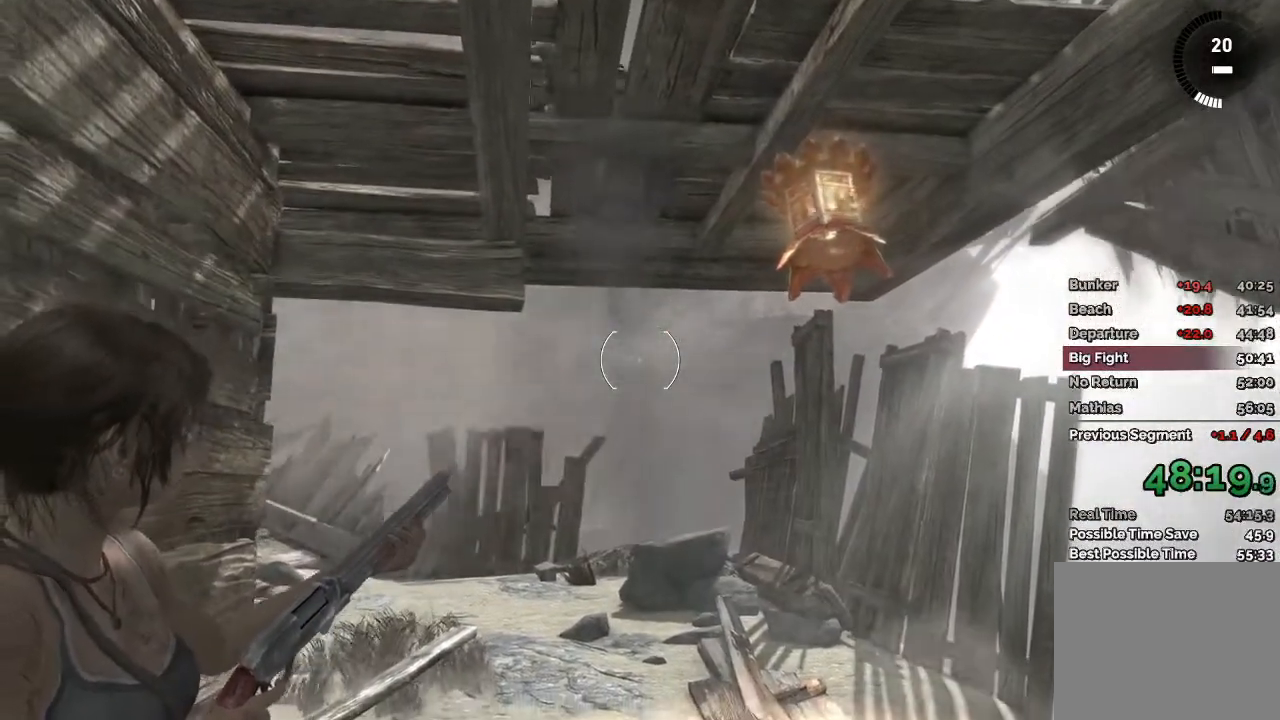
{"keys": [], "mouse": ["right"], "events": []}
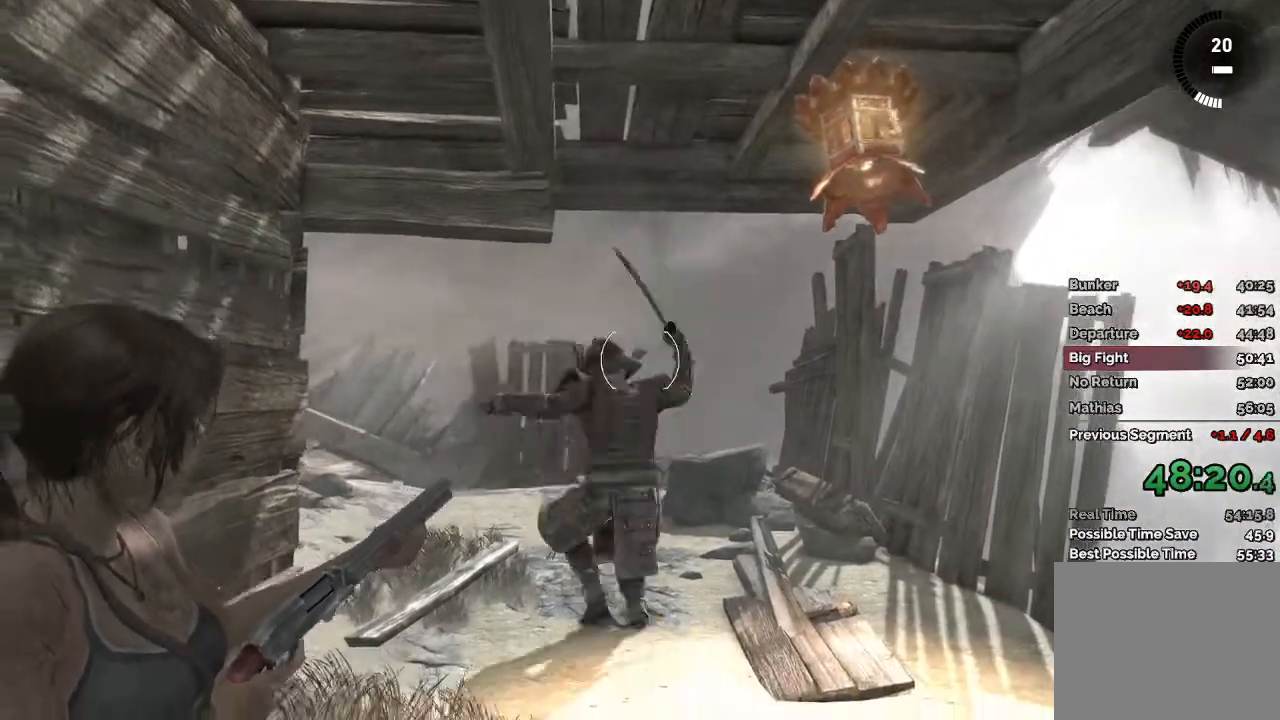
{"keys": [], "mouse": ["right"], "events": []}
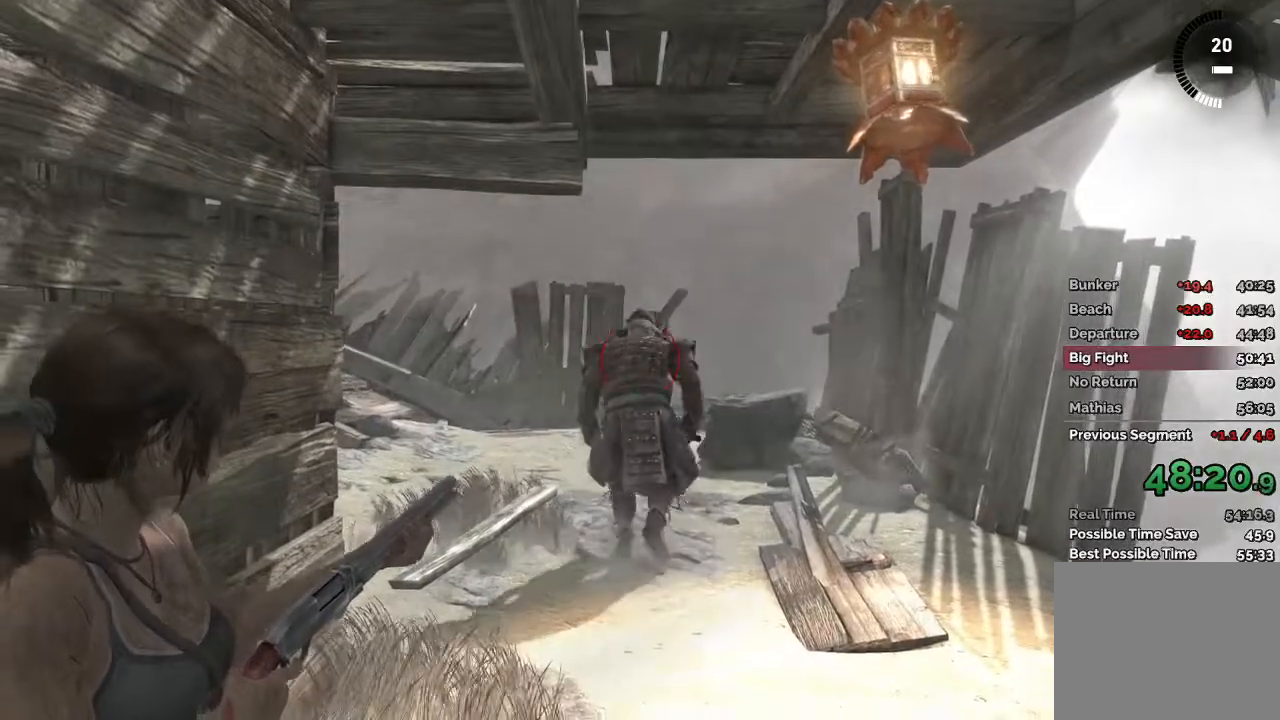
{"keys": [], "mouse": ["right"], "events": []}
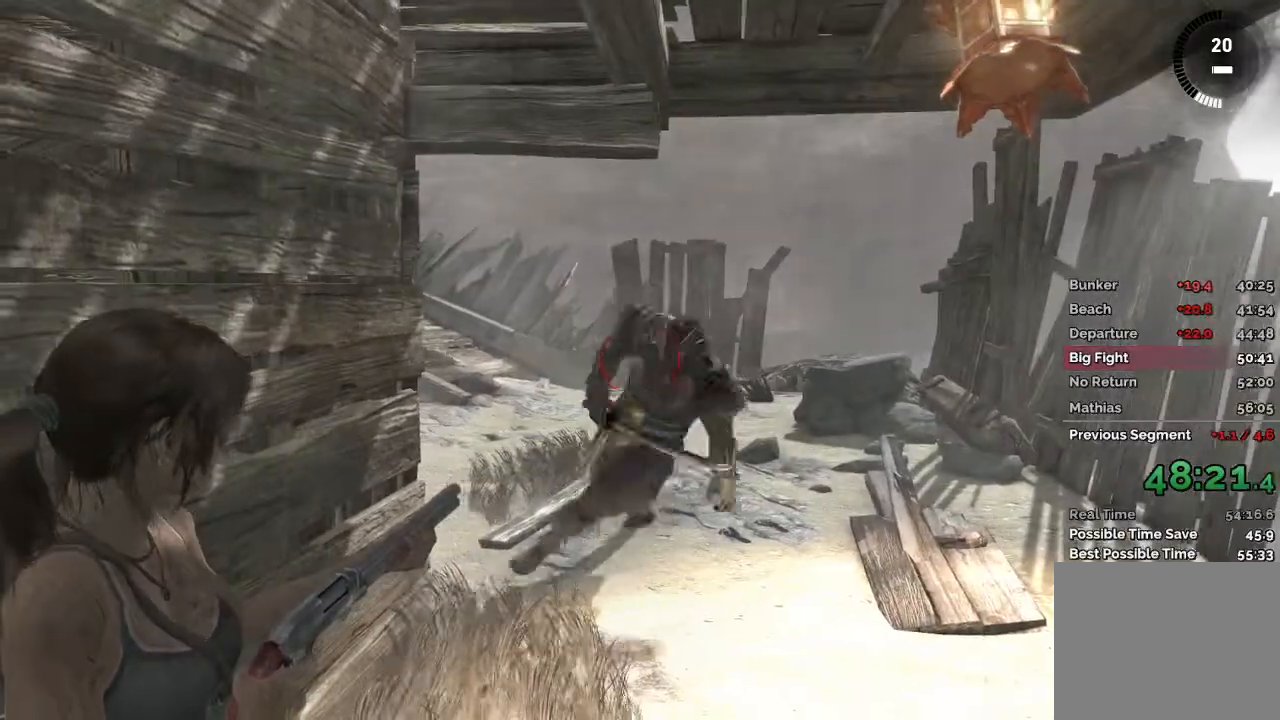
{"keys": [], "mouse": ["right"], "events": []}
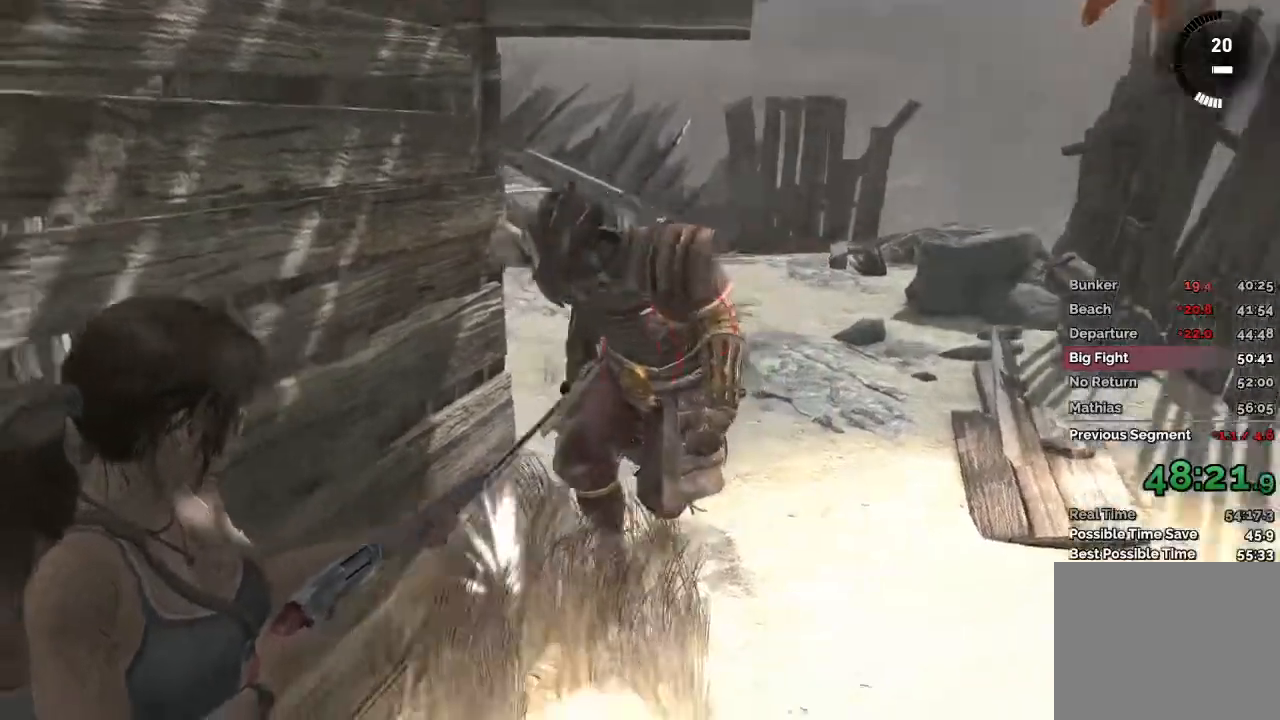
{"keys": [], "mouse": ["right"], "events": [[83, "mouse_left", "down"], [167, "mouse_left", "up"]]}
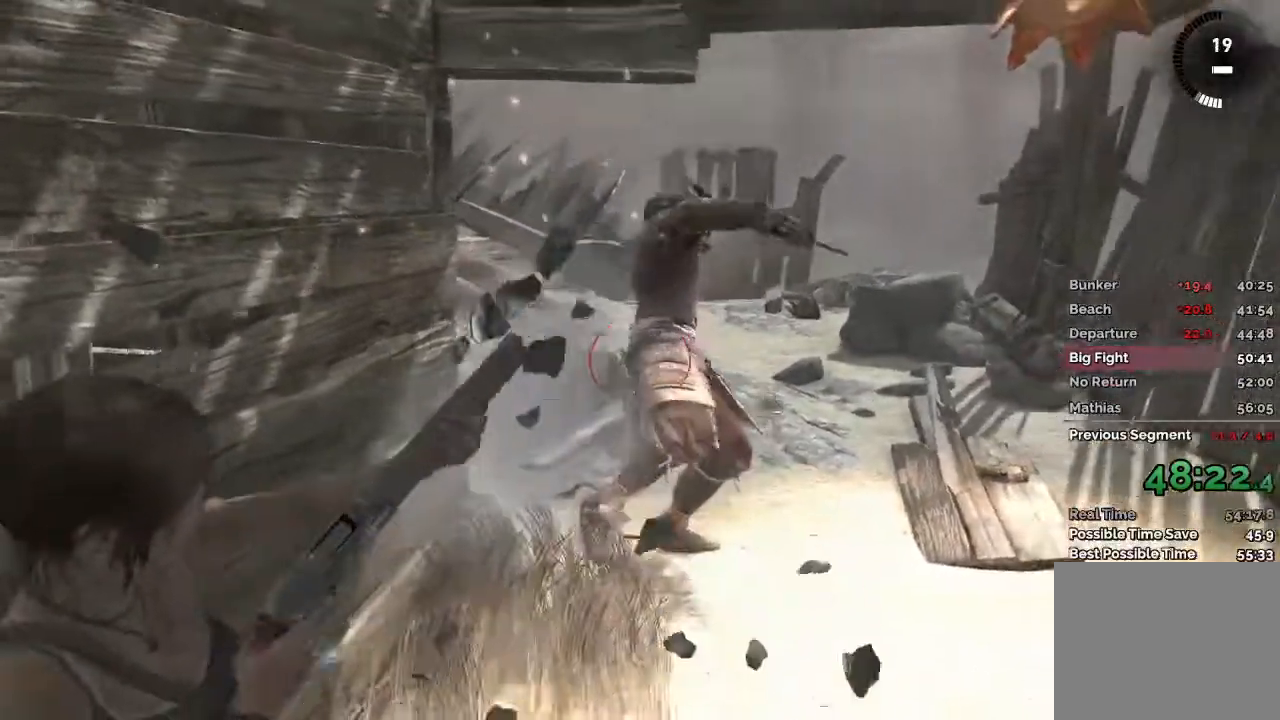
{"keys": [], "mouse": ["right"], "events": [[183, "w", "down"], [300, "w", "up"]]}
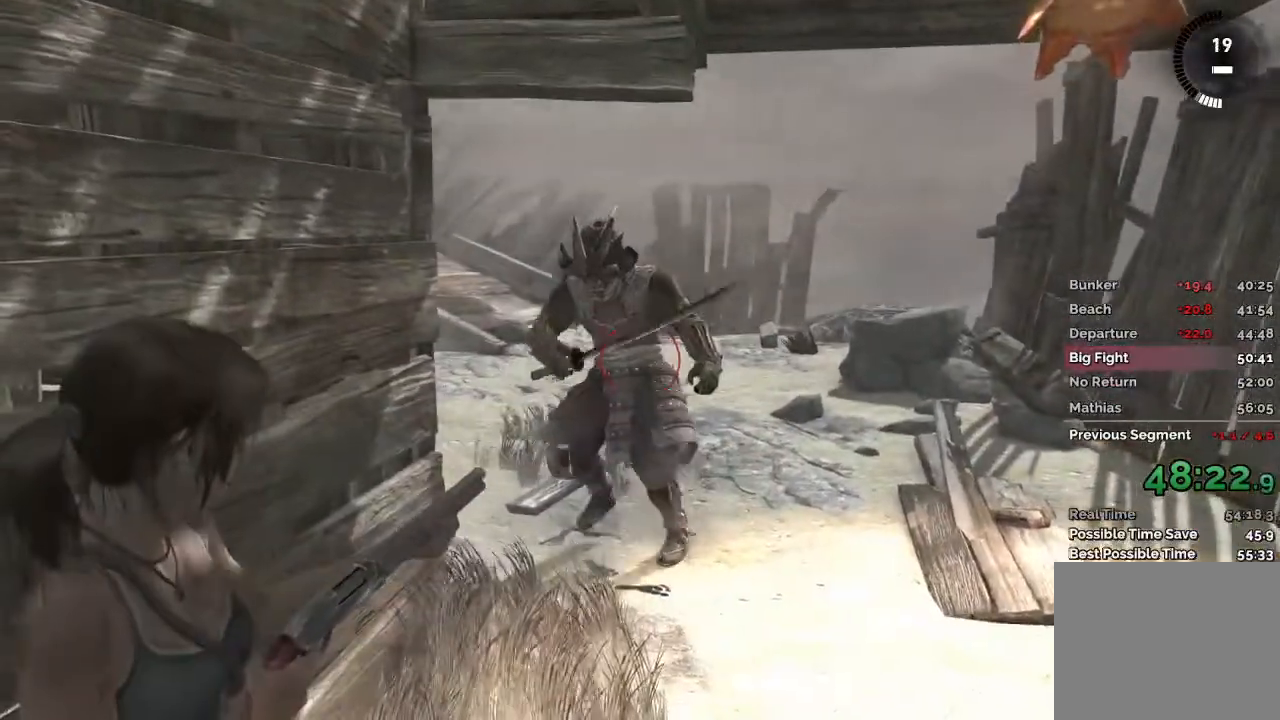
{"keys": [], "mouse": ["right"], "events": [[250, "mouse_left", "down"], [350, "mouse_left", "up"]]}
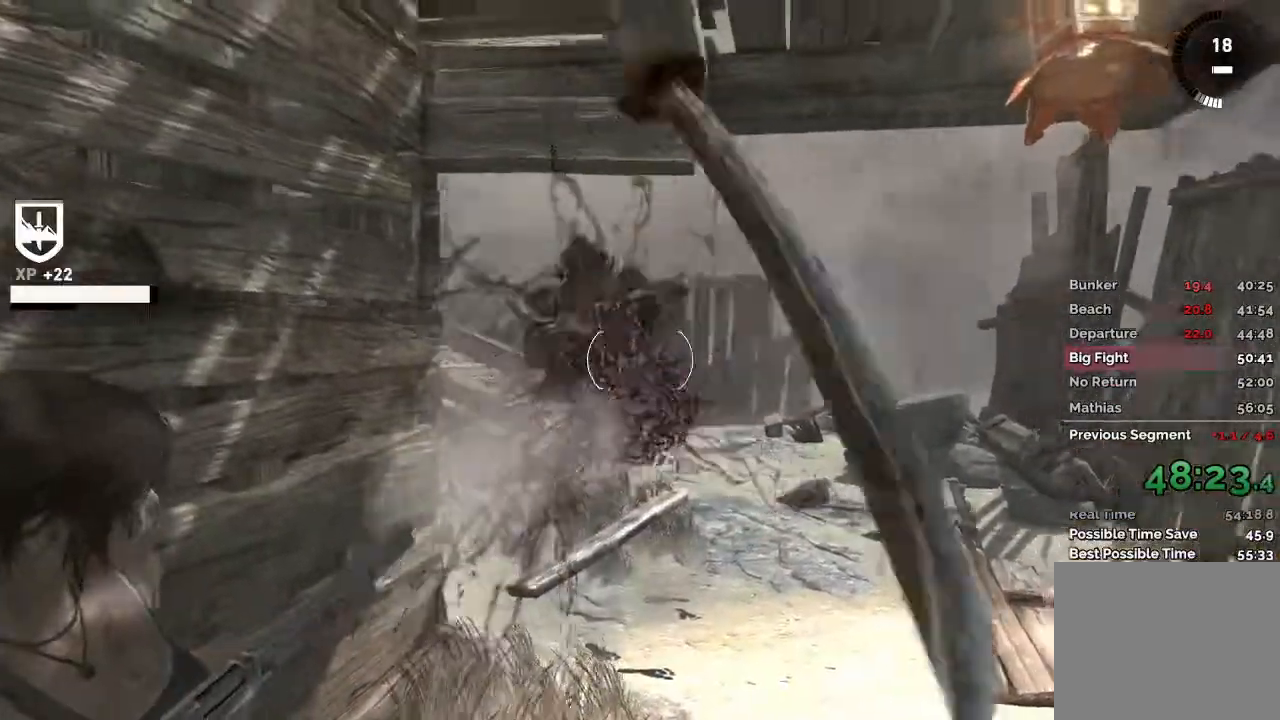
{"keys": [], "mouse": ["right"], "events": []}
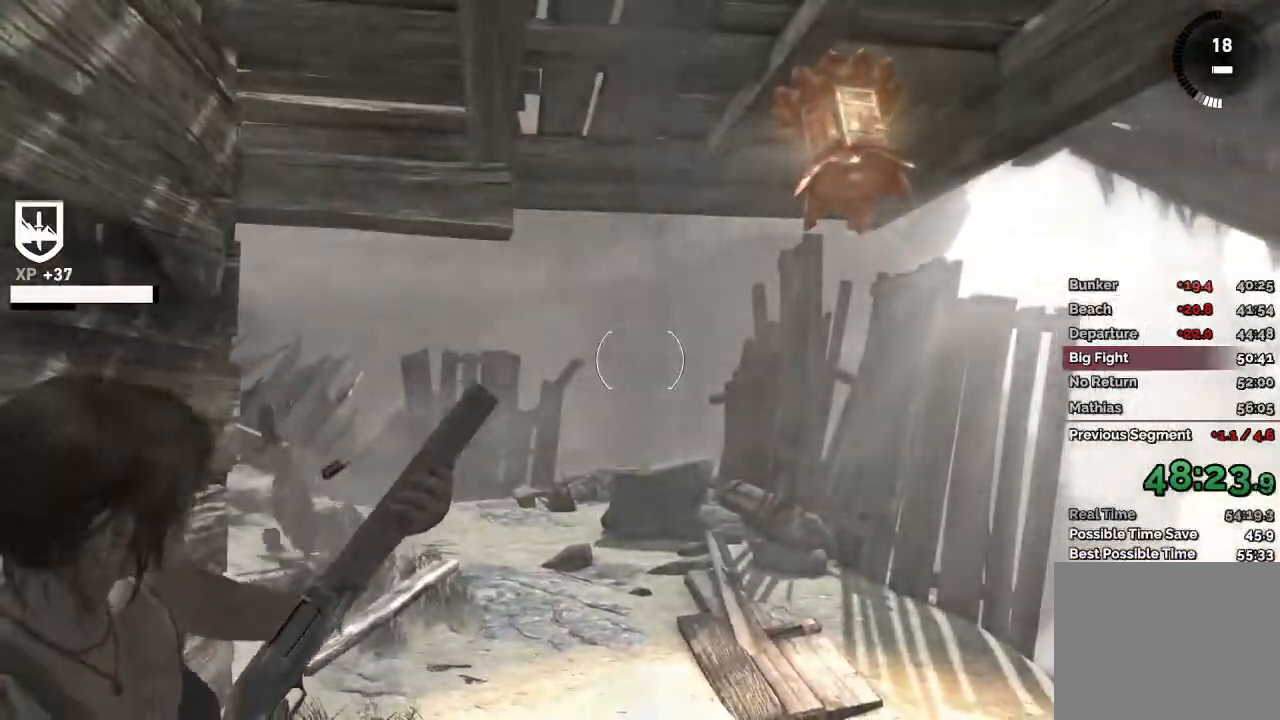
{"keys": [], "mouse": ["right"], "events": [[217, "w", "down"], [433, "w", "up"]]}
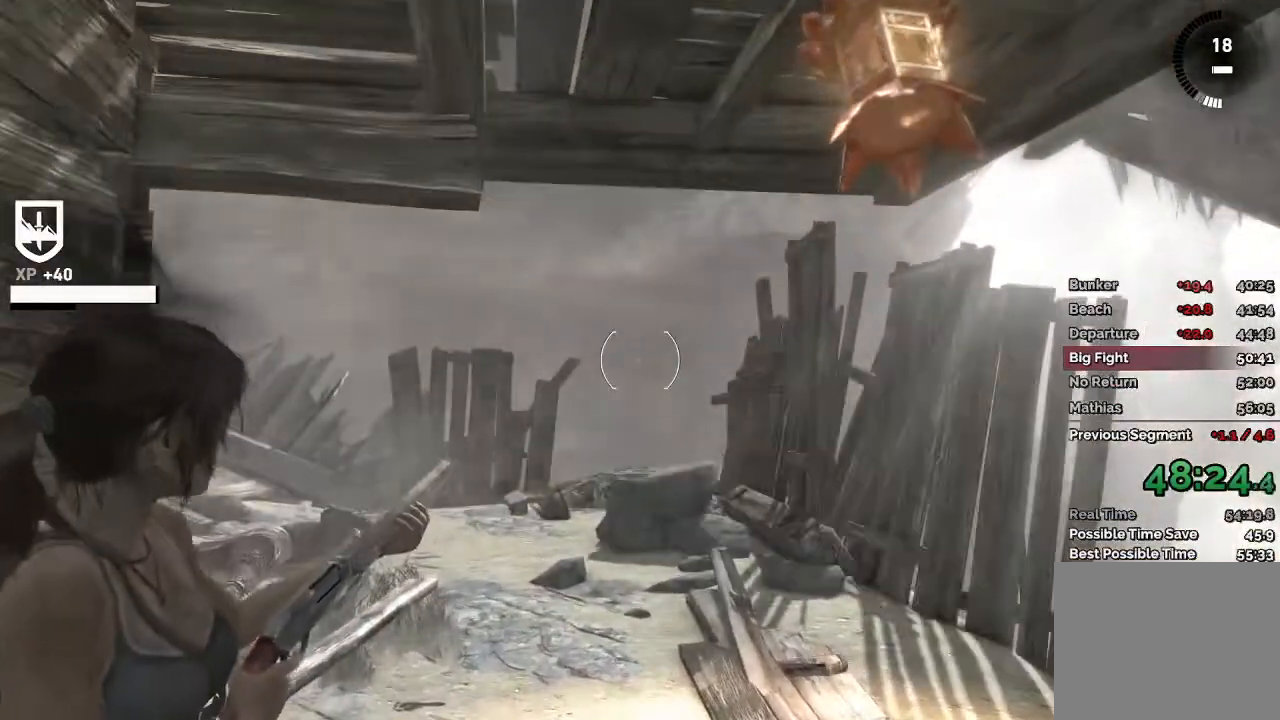
{"keys": [], "mouse": ["right"], "events": []}